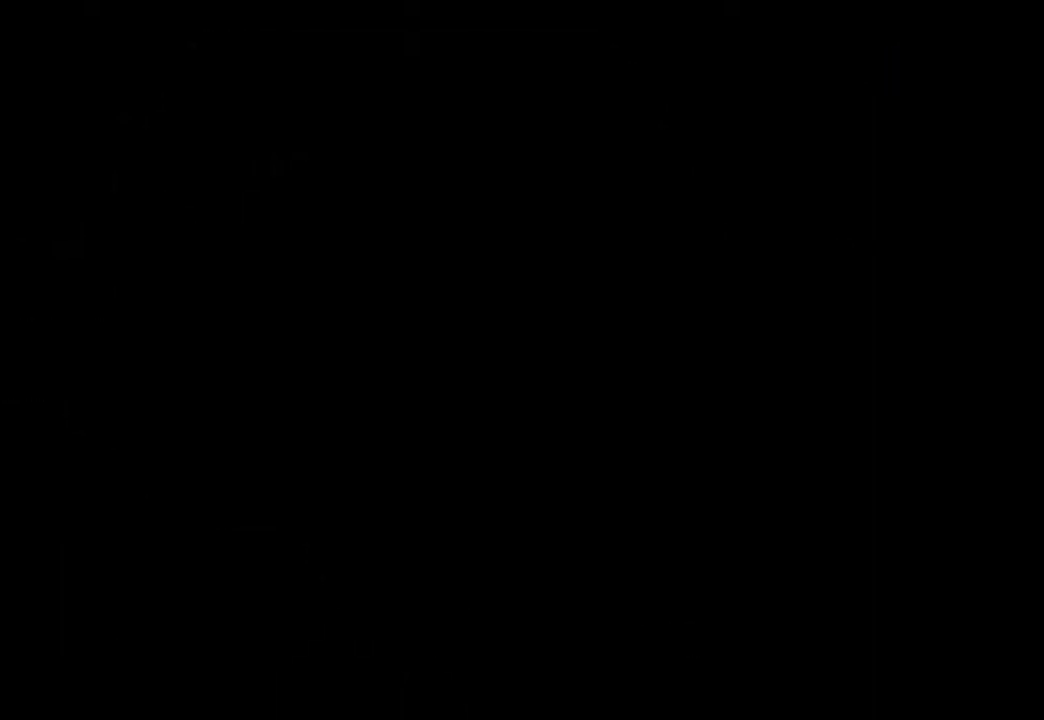
Gameplay with keyboard and mouse; each line is a JSON object with the keys and mouse buttons held at the frame after it. "events" lists presses ("down") and releases ("up") of "1", "2", "3", "4", "a", "c", "ctrl", "d", "e", "escape", "f", "g", "q", "r", "s", "shift", "space", "t", "tab", "v", "w", "x", "mouse_left", "mouse_wheel" and "mouse_right" between this image and that frame as [ms after this image, input, new state], when the widget could be followed in between. "mouse_left", "mouse_wheel", "mouse_right" = the "left", "wheel", "right" buttons of the "mouse" list. No other keys are recorded. "wheel" means that the mouse wheel is clicked or scrolled. Not read: mouse_move.
{"keys": [], "mouse": [], "events": []}
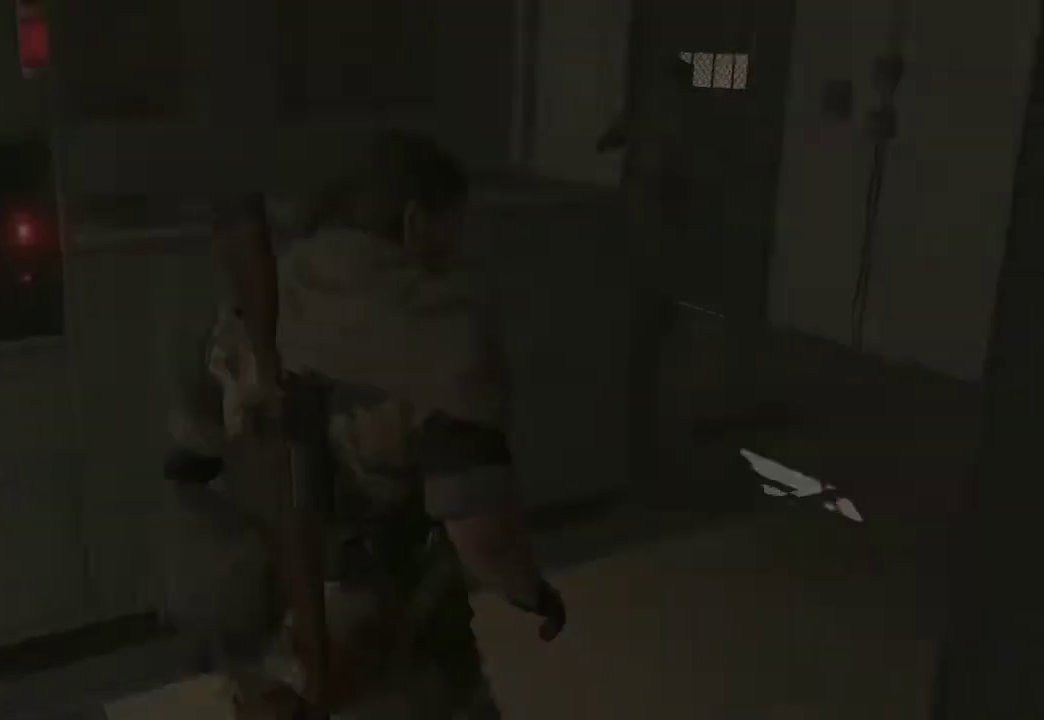
{"keys": ["d", "shift", "w"], "mouse": [], "events": [[17, "c", "down"], [100, "c", "up"], [150, "w", "down"], [283, "d", "down"], [433, "shift", "down"]]}
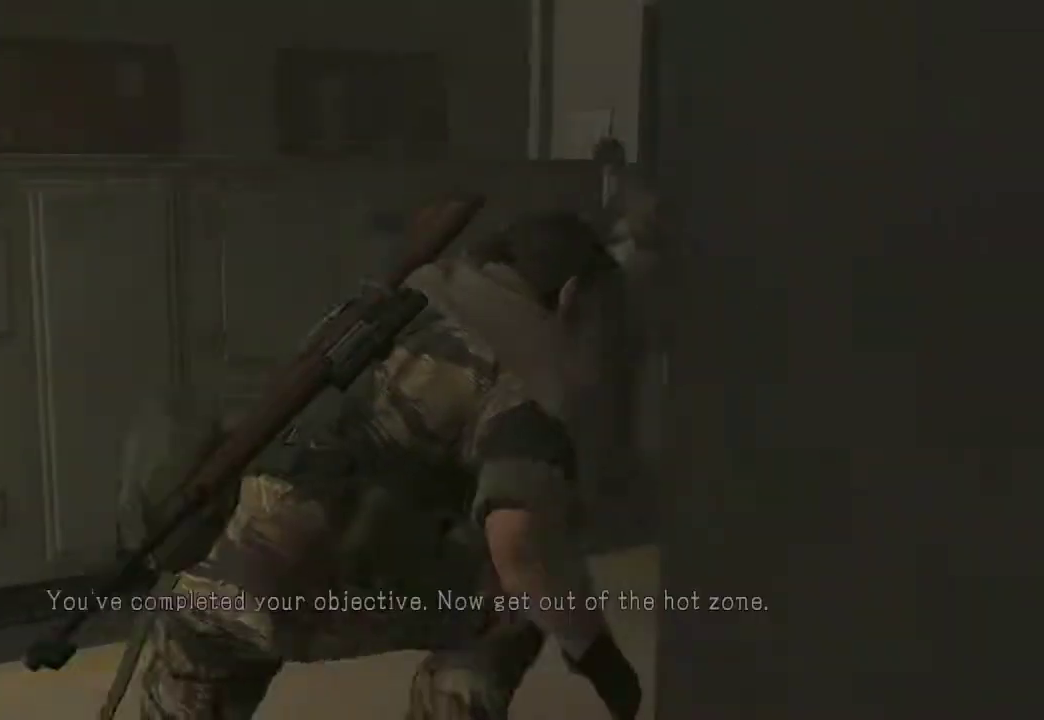
{"keys": ["w"], "mouse": [], "events": [[67, "shift", "up"], [450, "d", "up"]]}
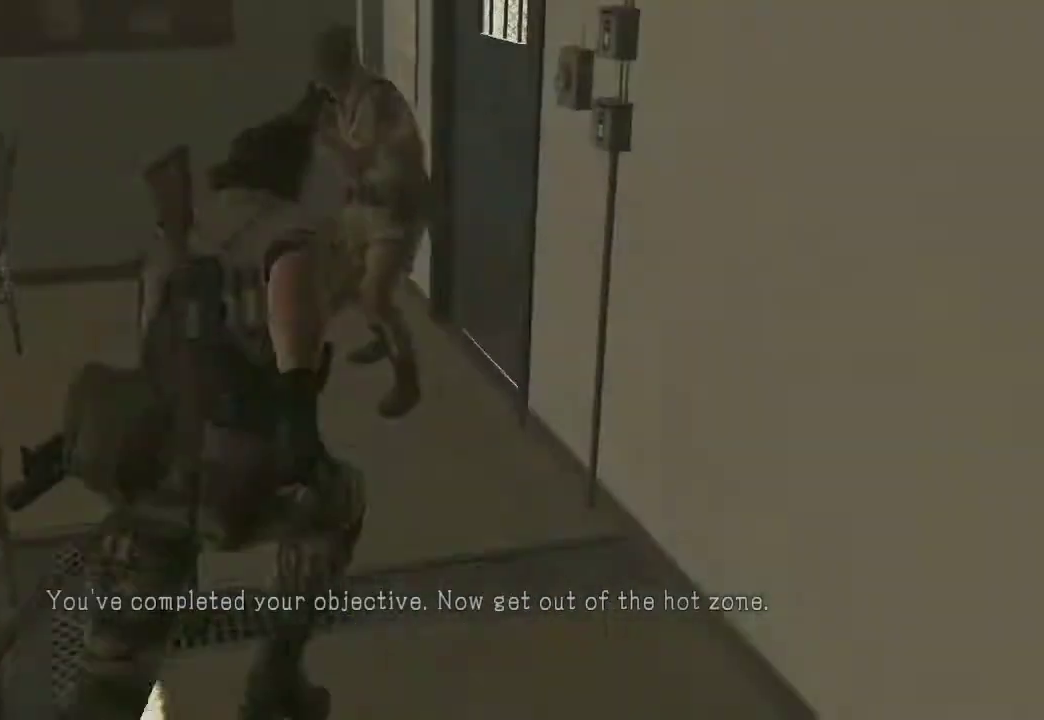
{"keys": [], "mouse": [], "events": [[83, "mouse_left", "down"], [133, "mouse_left", "up"], [233, "mouse_left", "down"], [233, "mouse_wheel", "down"], [233, "w", "up"], [317, "mouse_left", "up"], [317, "mouse_wheel", "up"], [367, "mouse_left", "down"], [367, "mouse_wheel", "down"], [450, "mouse_wheel", "up"], [467, "mouse_left", "up"]]}
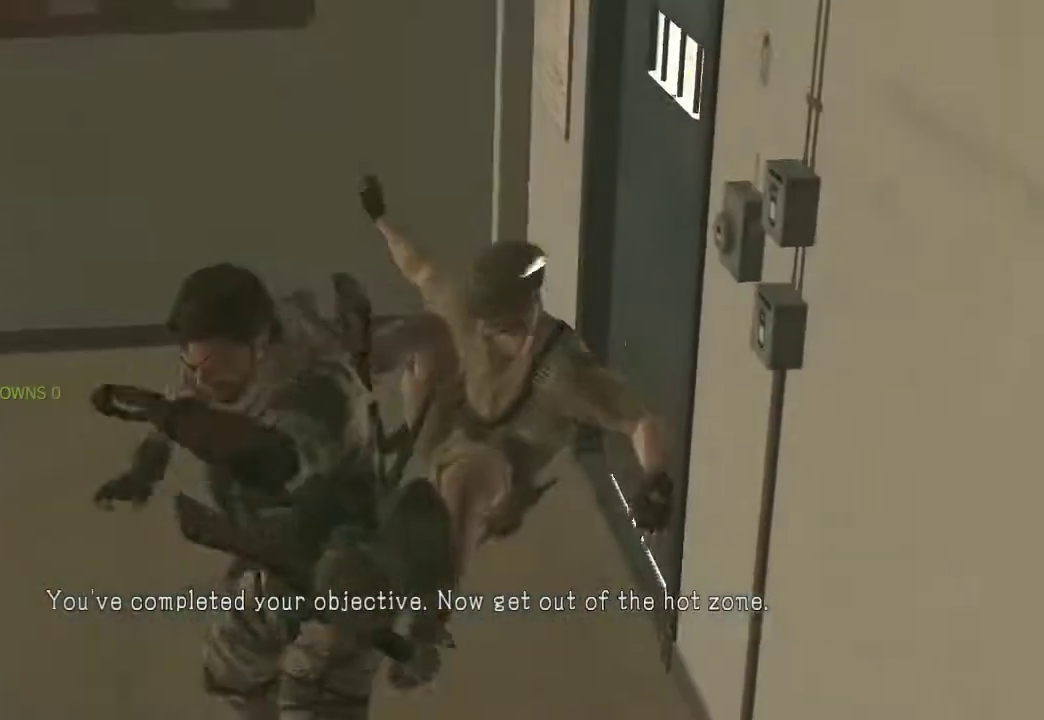
{"keys": [], "mouse": [], "events": [[17, "mouse_left", "down"], [17, "mouse_wheel", "down"], [100, "mouse_left", "up"], [100, "mouse_wheel", "up"]]}
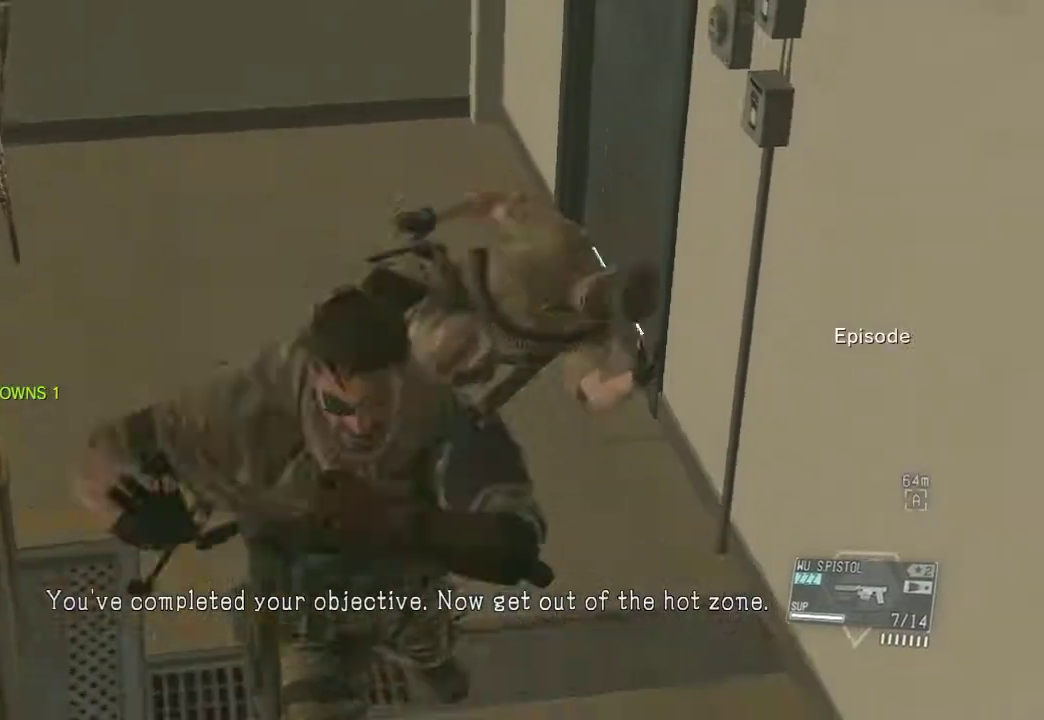
{"keys": [], "mouse": [], "events": [[217, "mouse_right", "down"], [300, "mouse_right", "up"]]}
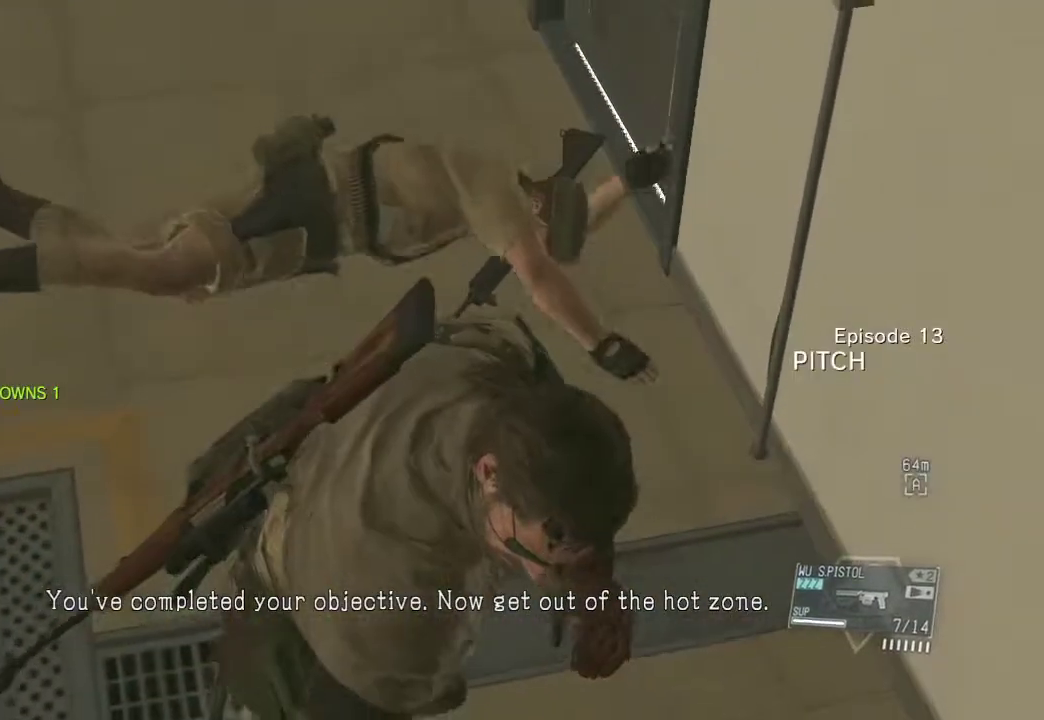
{"keys": [], "mouse": [], "events": [[133, "w", "down"], [283, "w", "up"]]}
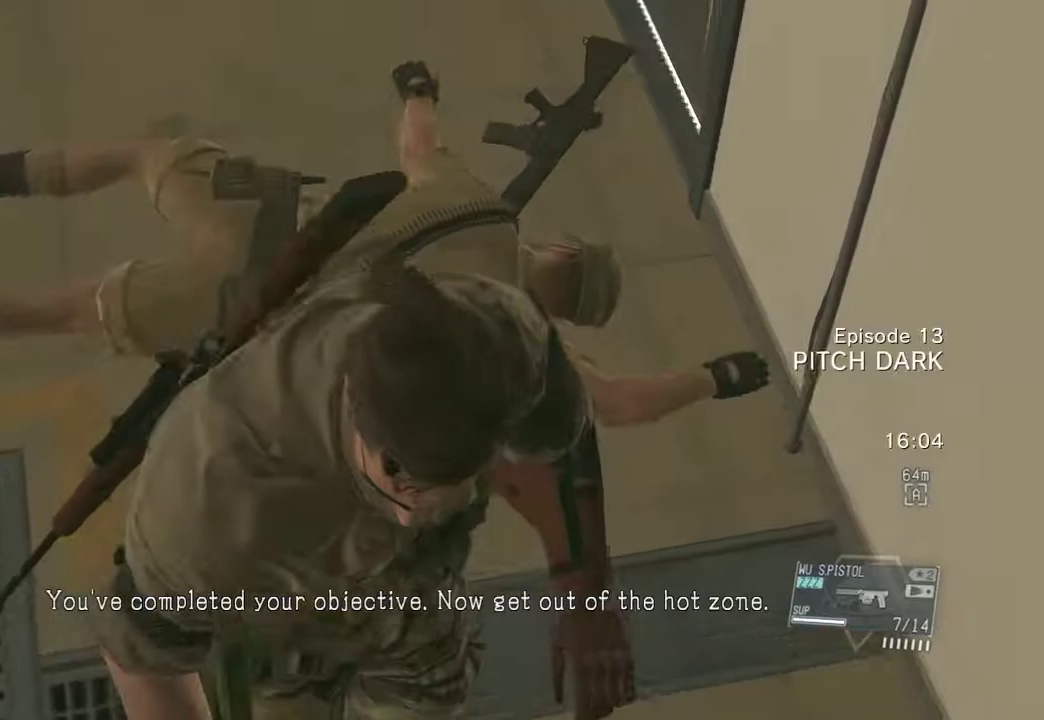
{"keys": [], "mouse": [], "events": [[333, "mouse_right", "down"], [433, "mouse_right", "up"]]}
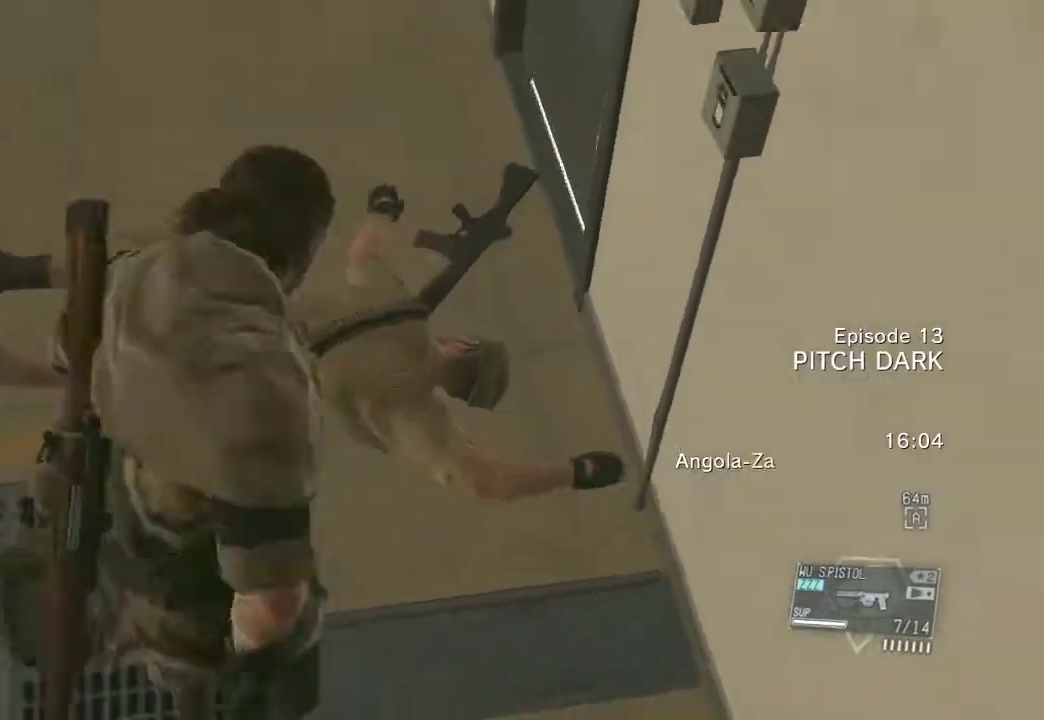
{"keys": ["r"], "mouse": [], "events": [[67, "w", "down"], [167, "w", "up"], [267, "r", "down"]]}
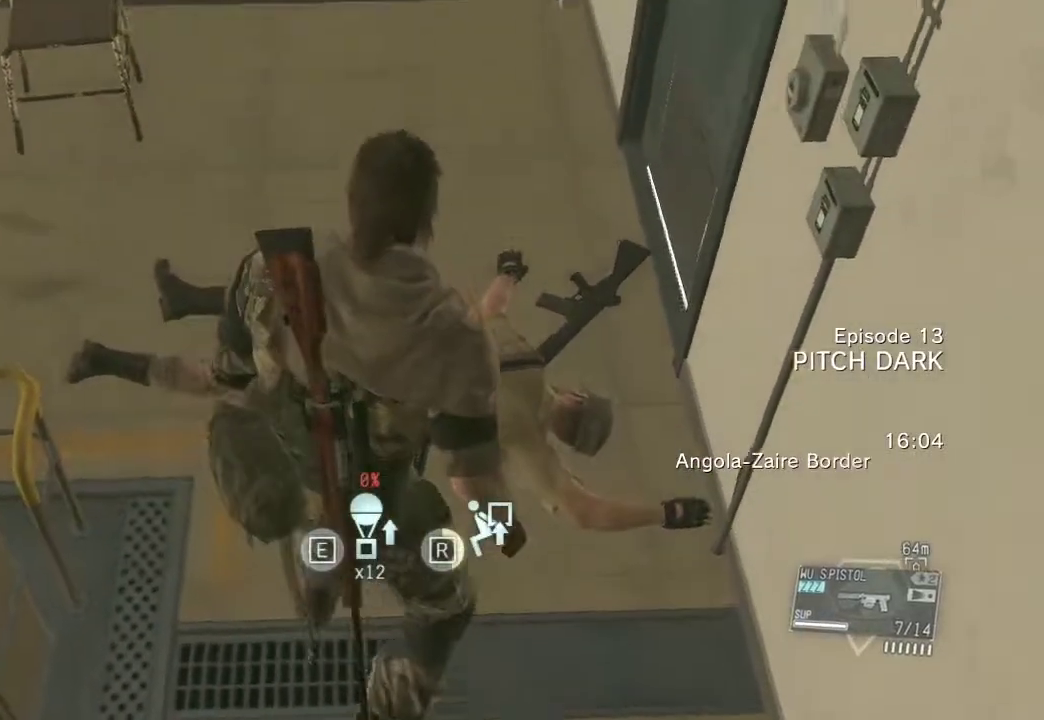
{"keys": ["r"], "mouse": [], "events": []}
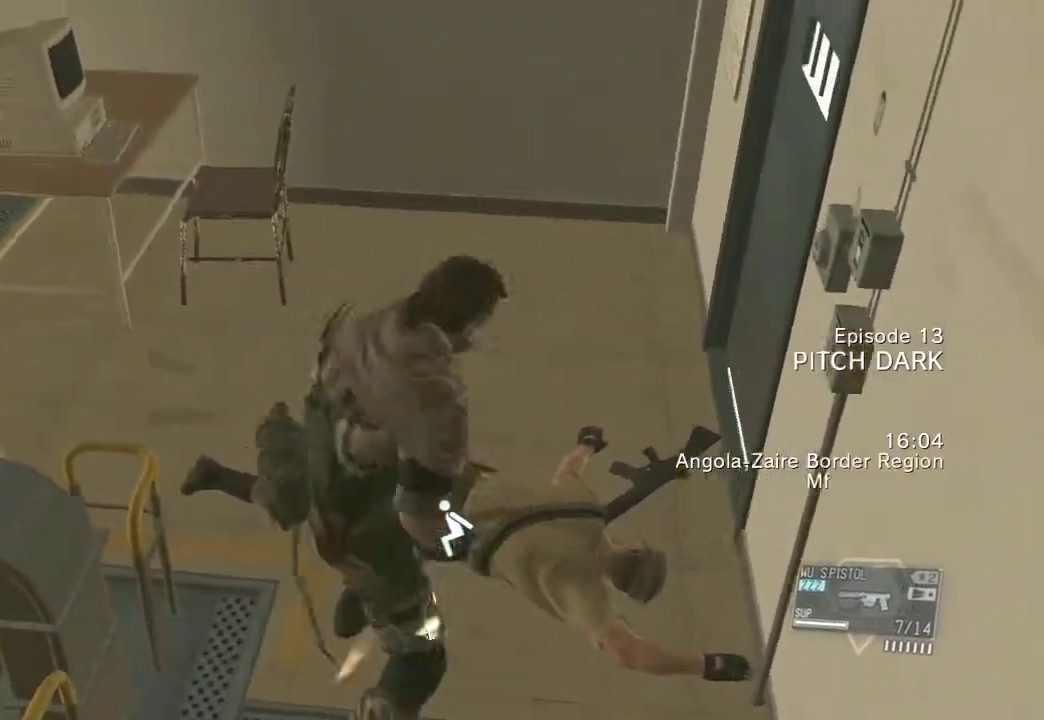
{"keys": [], "mouse": [], "events": [[17, "r", "up"]]}
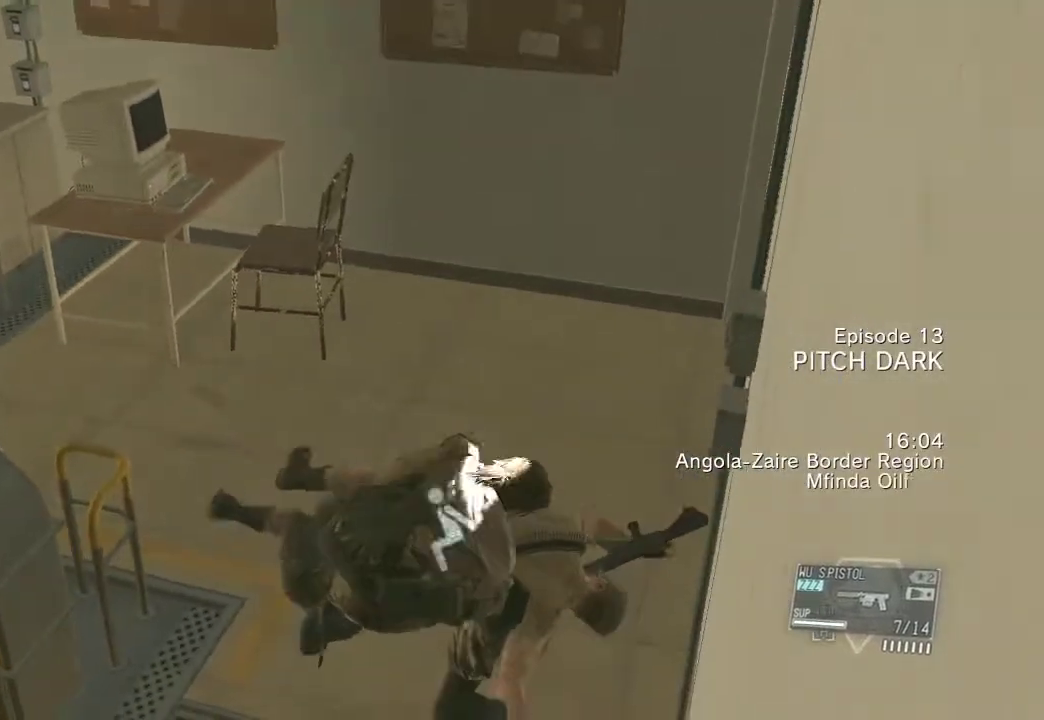
{"keys": [], "mouse": [], "events": []}
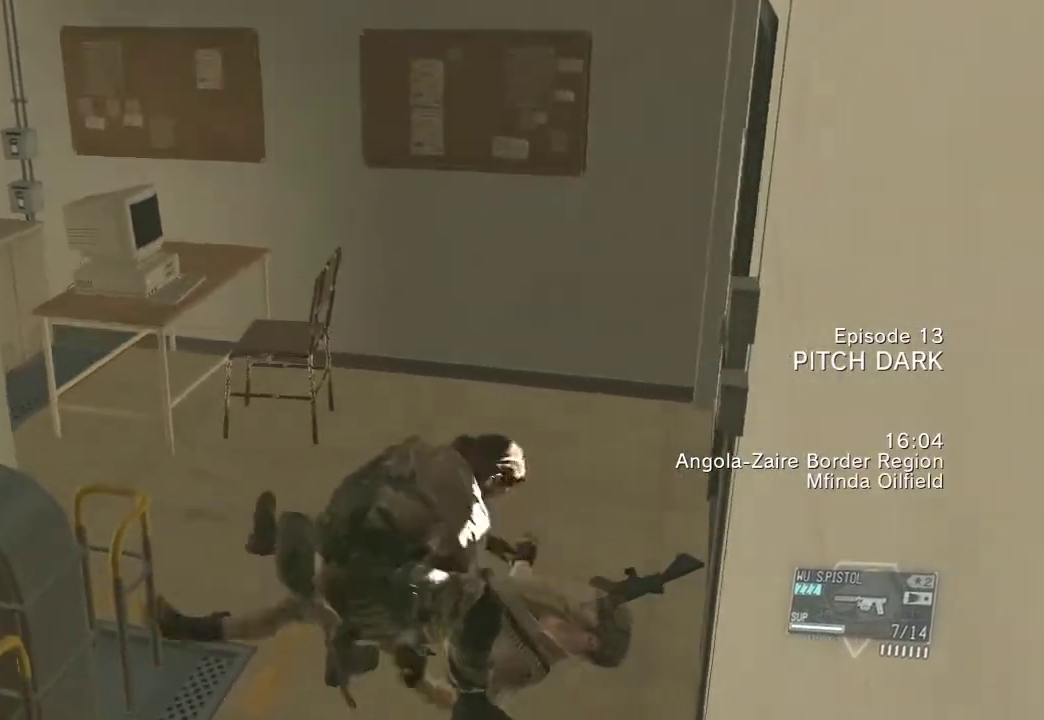
{"keys": [], "mouse": [], "events": []}
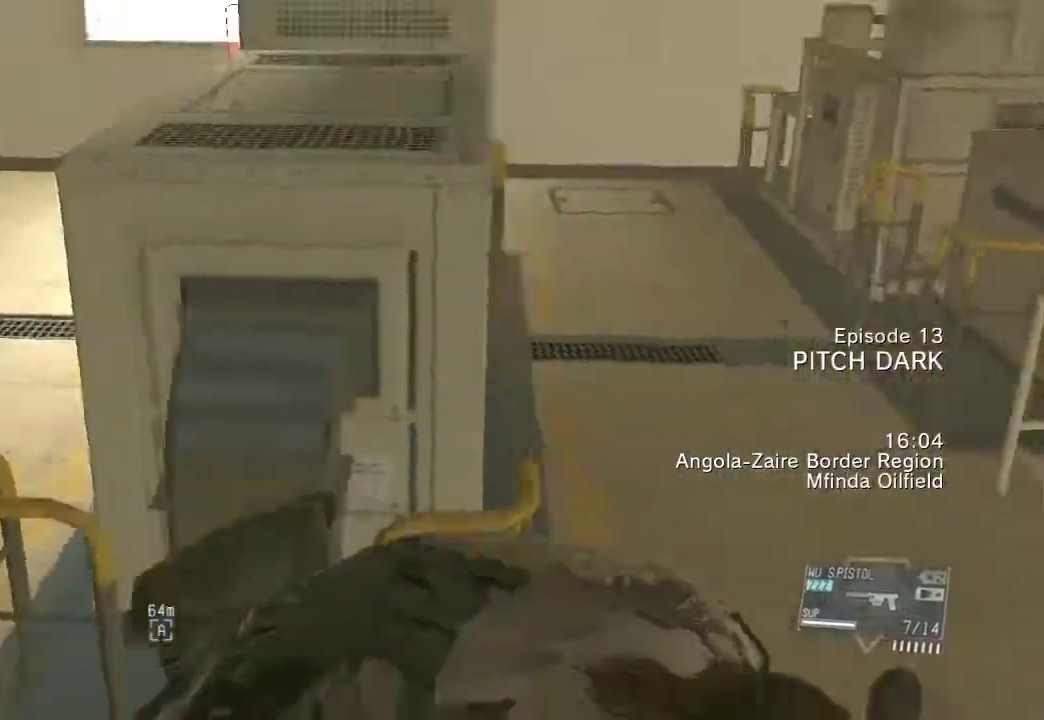
{"keys": [], "mouse": ["right"], "events": [[483, "mouse_right", "down"]]}
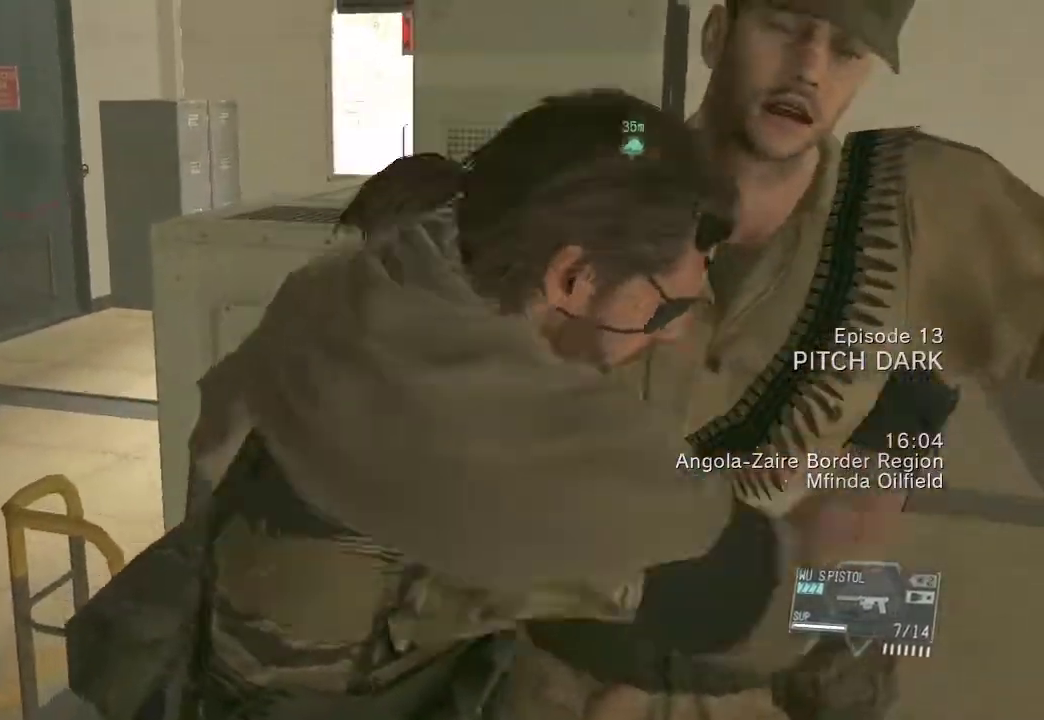
{"keys": ["a", "w"], "mouse": ["right"], "events": [[67, "a", "down"], [217, "w", "down"]]}
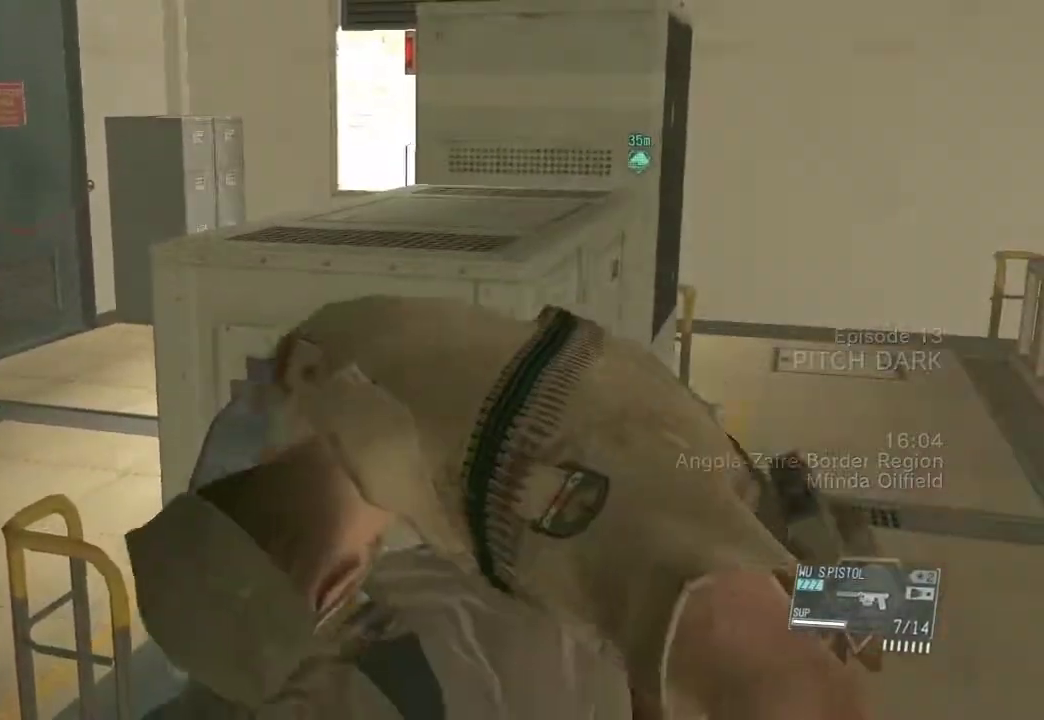
{"keys": ["a", "w"], "mouse": ["right"], "events": []}
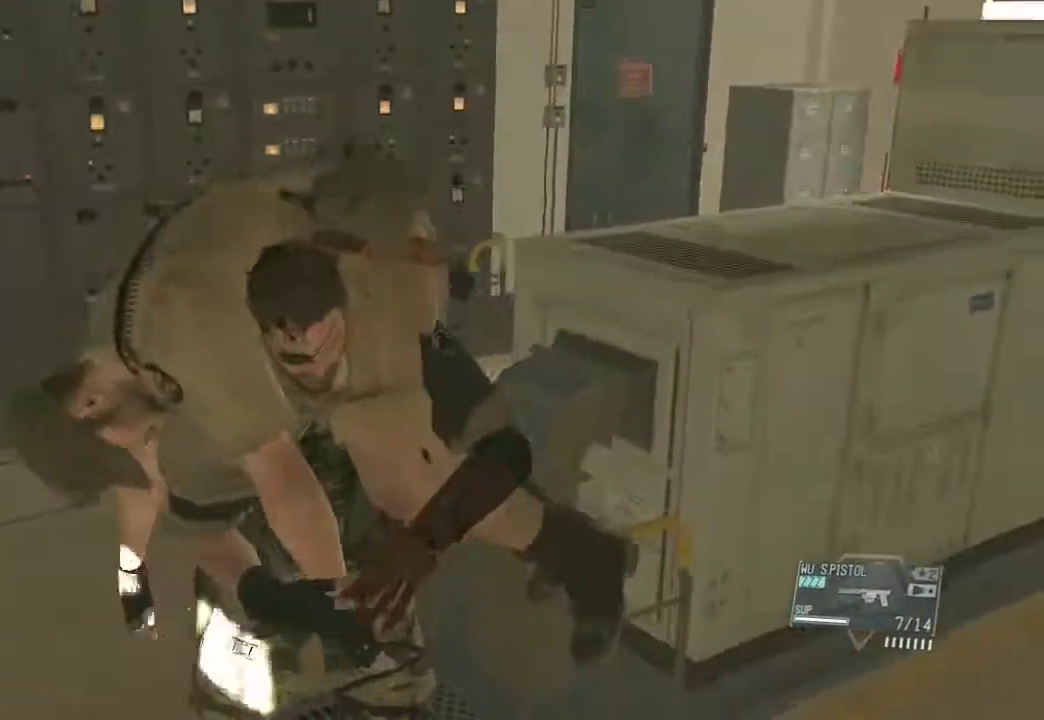
{"keys": ["a", "w"], "mouse": ["right"], "events": []}
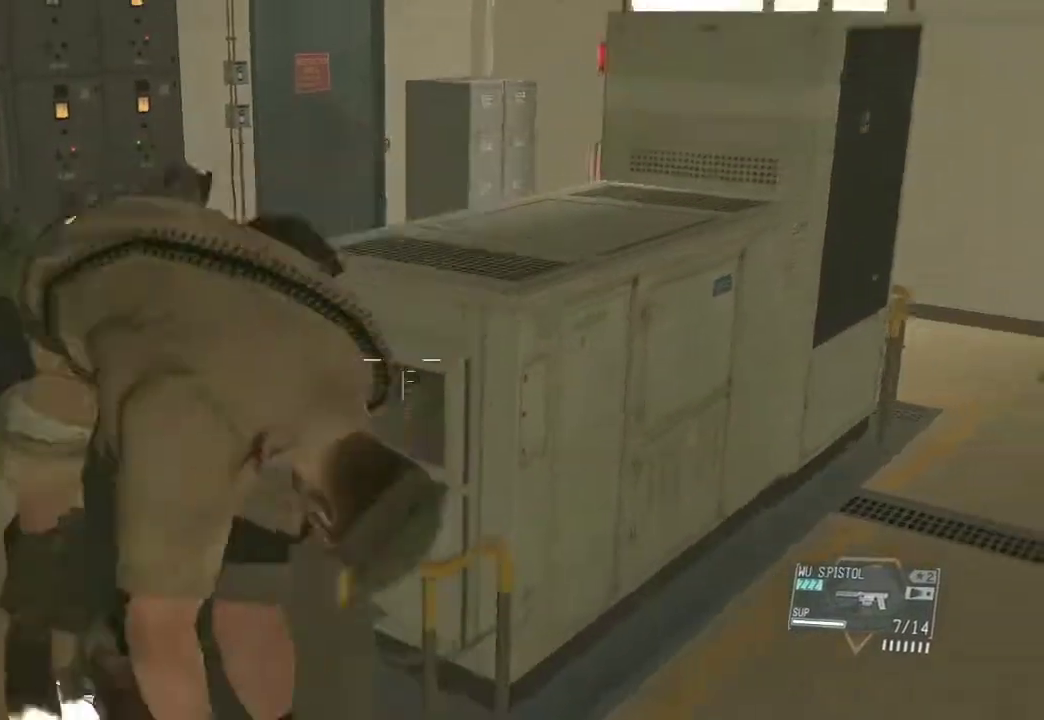
{"keys": ["w"], "mouse": ["right"], "events": [[350, "c", "down"], [400, "a", "up"], [500, "c", "up"]]}